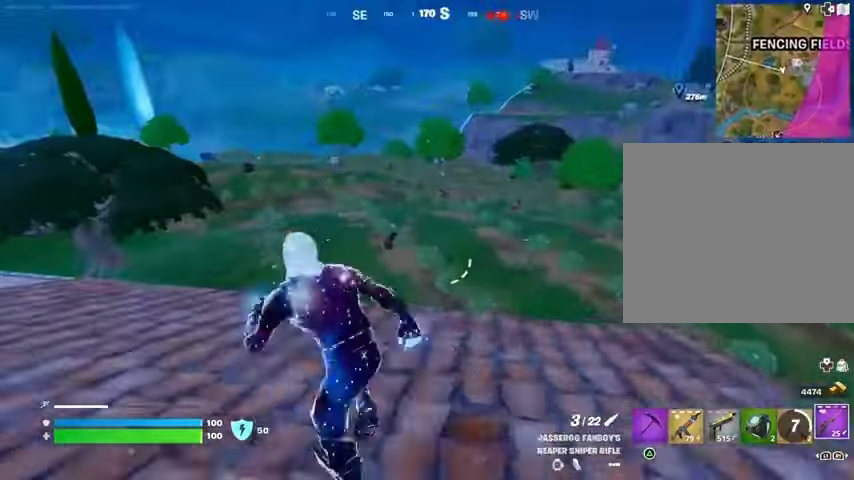
Gameplay with a controller (PlayStation layout); each line is a JSON object with the inputs held at the frame after it. "events" lists button and stick changes between this image and that frame as [ms after this image, input, new state], when the widget could be followed in between.
{"buttons": ["L2"], "left_stick": "down-left", "right_stick": "down-right", "events": [[133, "right_stick", "up"], [167, "L2", "down"], [200, "right_stick", "center"], [467, "left_stick", "down-left"], [500, "right_stick", "down-right"]]}
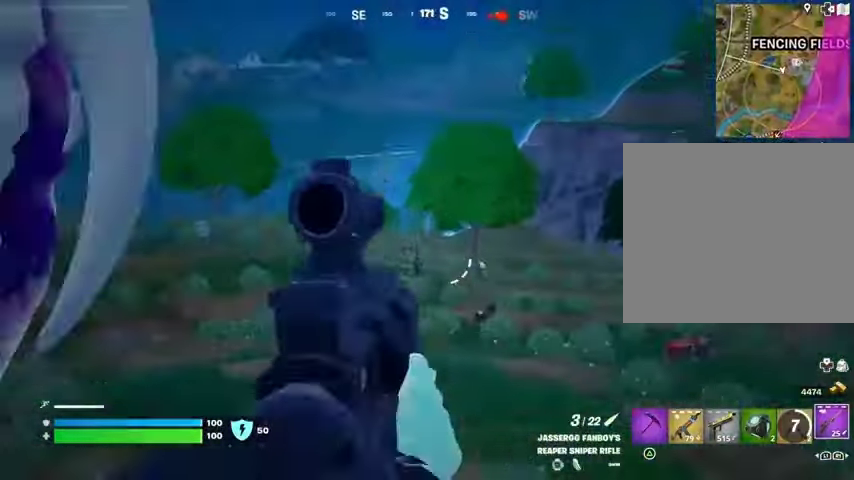
{"buttons": ["L2"], "left_stick": "right", "right_stick": "up-right", "events": [[67, "left_stick", "down-right"], [167, "right_stick", "down"], [267, "right_stick", "left"], [367, "right_stick", "up"], [400, "left_stick", "right"], [433, "right_stick", "up-right"]]}
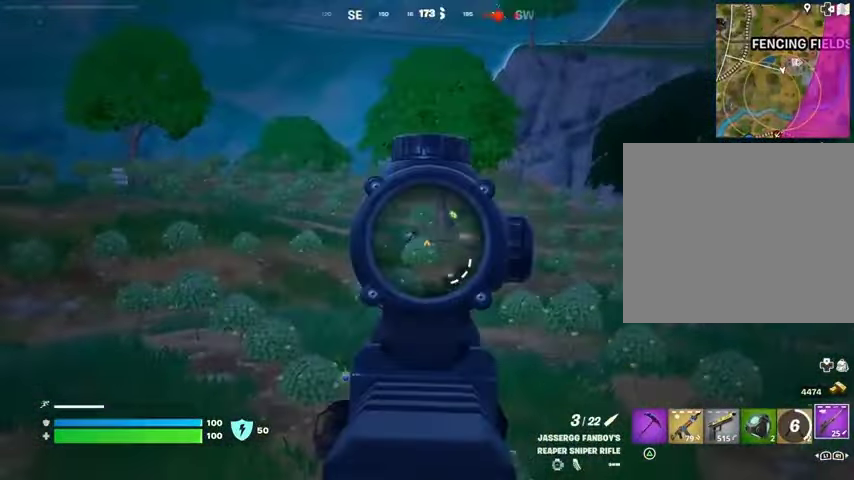
{"buttons": ["L2"], "left_stick": "right", "right_stick": "up-right", "events": [[67, "left_stick", "up-right"], [67, "right_stick", "center"], [233, "left_stick", "up"], [333, "left_stick", "right"], [333, "right_stick", "down-right"], [433, "right_stick", "up-right"]]}
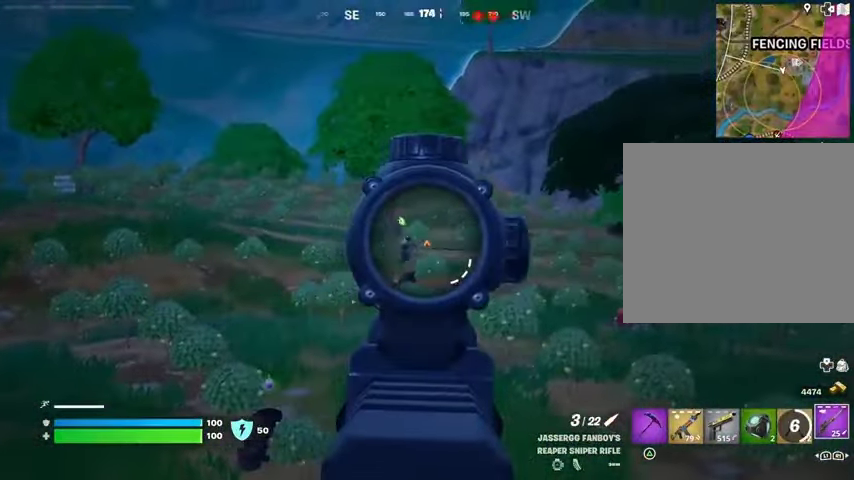
{"buttons": [], "left_stick": "left", "right_stick": "center", "events": [[67, "right_stick", "center"], [133, "left_stick", "up-right"], [133, "right_stick", "right"], [267, "L2", "up"], [267, "left_stick", "up-left"], [267, "right_stick", "up-left"], [300, "L3", "down"], [300, "R2", "down"], [367, "L3", "up"], [367, "R2", "up"], [367, "left_stick", "left"], [367, "right_stick", "down-left"], [500, "right_stick", "center"]]}
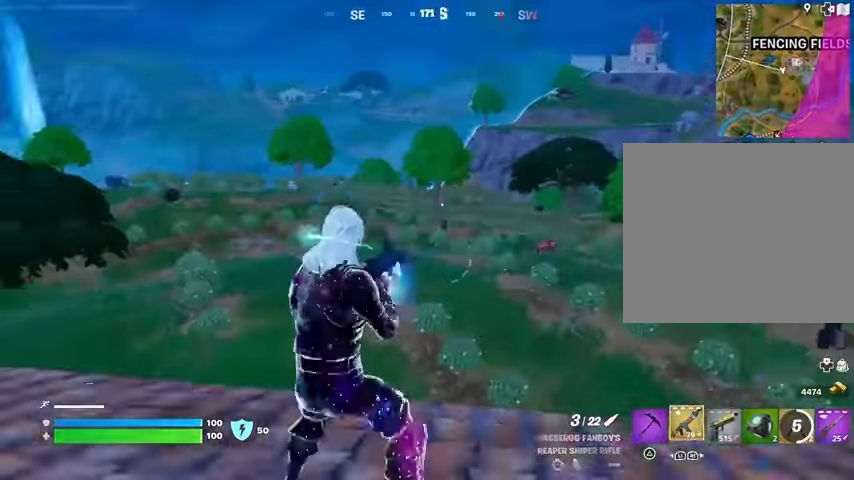
{"buttons": ["L2"], "left_stick": "down", "right_stick": "center", "events": [[233, "left_stick", "down-left"], [433, "L2", "down"], [467, "left_stick", "down"]]}
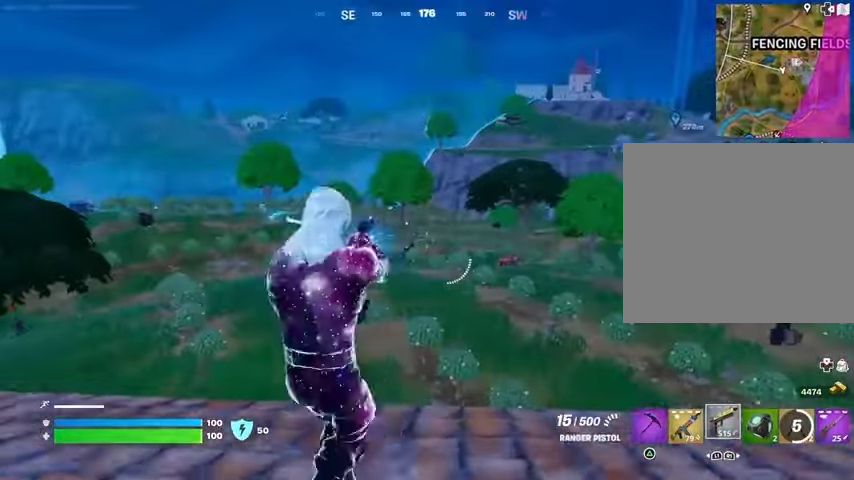
{"buttons": [], "left_stick": "left", "right_stick": "center", "events": [[167, "right_stick", "left"], [200, "L2", "up"], [200, "left_stick", "left"], [500, "right_stick", "center"]]}
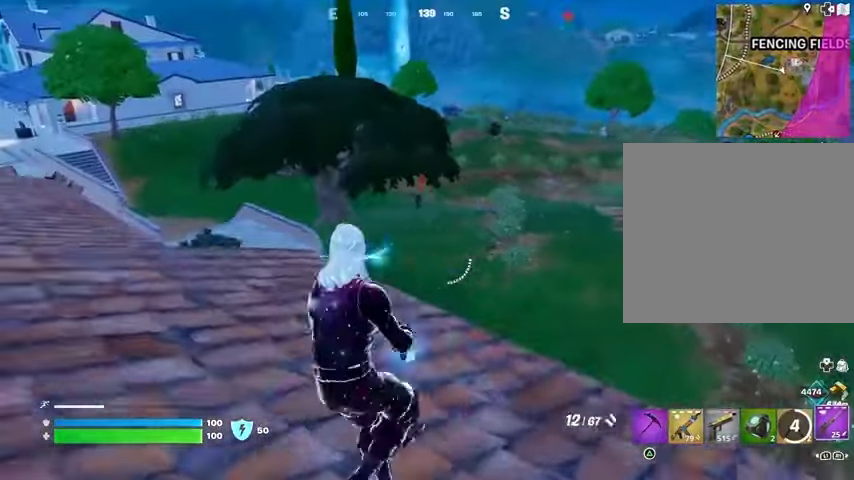
{"buttons": [], "left_stick": "left", "right_stick": "right", "events": [[500, "right_stick", "right"]]}
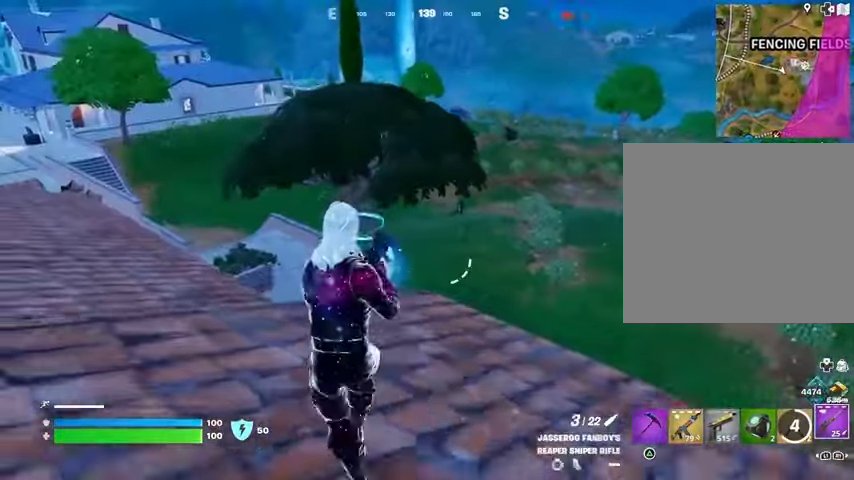
{"buttons": ["L2"], "left_stick": "right", "right_stick": "up-right", "events": [[67, "left_stick", "down"], [133, "right_stick", "center"], [333, "left_stick", "down-right"], [433, "left_stick", "right"], [467, "L2", "down"], [467, "right_stick", "up-right"]]}
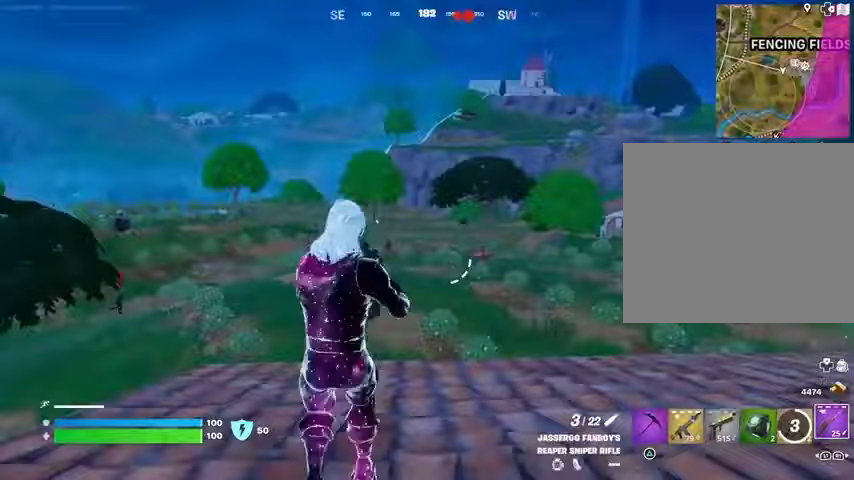
{"buttons": ["L2"], "left_stick": "up-right", "right_stick": "center", "events": [[67, "right_stick", "center"], [200, "left_stick", "up-right"], [300, "right_stick", "right"], [400, "right_stick", "center"]]}
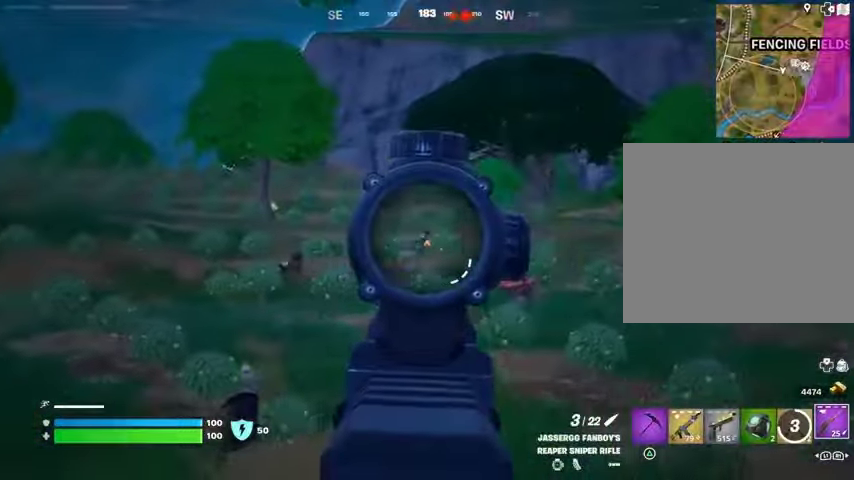
{"buttons": ["L2"], "left_stick": "up-right", "right_stick": "center", "events": [[100, "right_stick", "right"], [333, "right_stick", "center"]]}
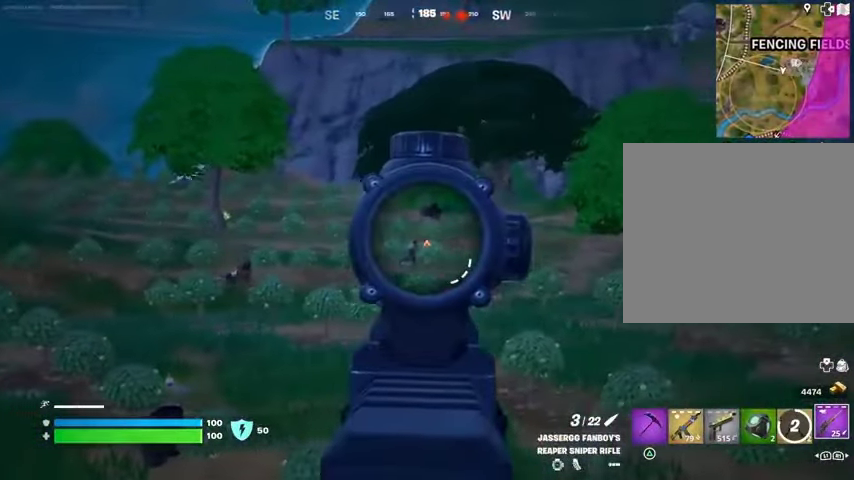
{"buttons": ["L2"], "left_stick": "up-right", "right_stick": "center", "events": []}
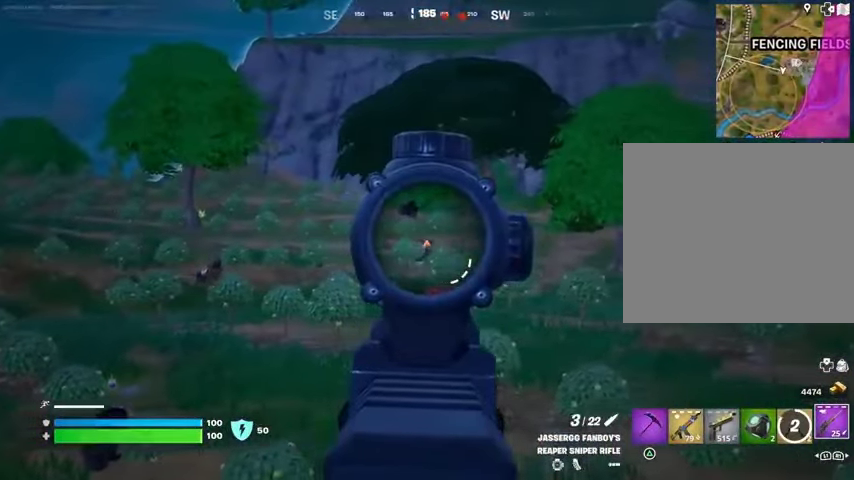
{"buttons": ["L2"], "left_stick": "up-right", "right_stick": "center", "events": []}
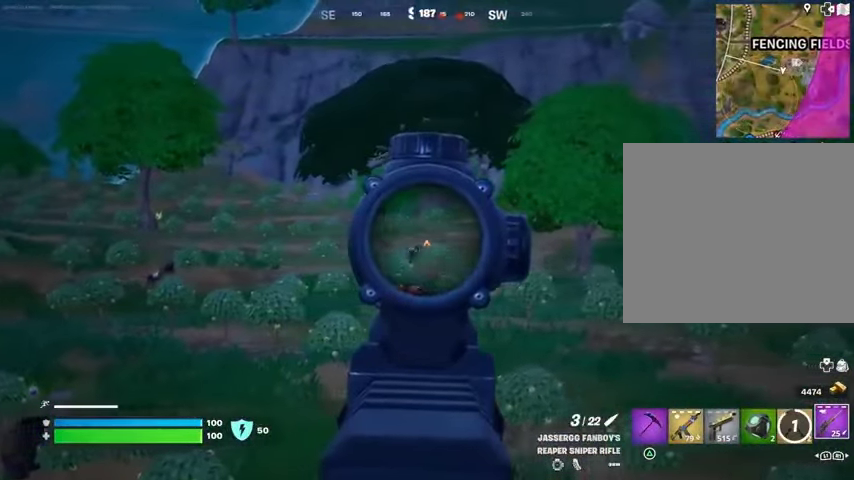
{"buttons": ["L2"], "left_stick": "up-right", "right_stick": "right", "events": [[500, "right_stick", "right"]]}
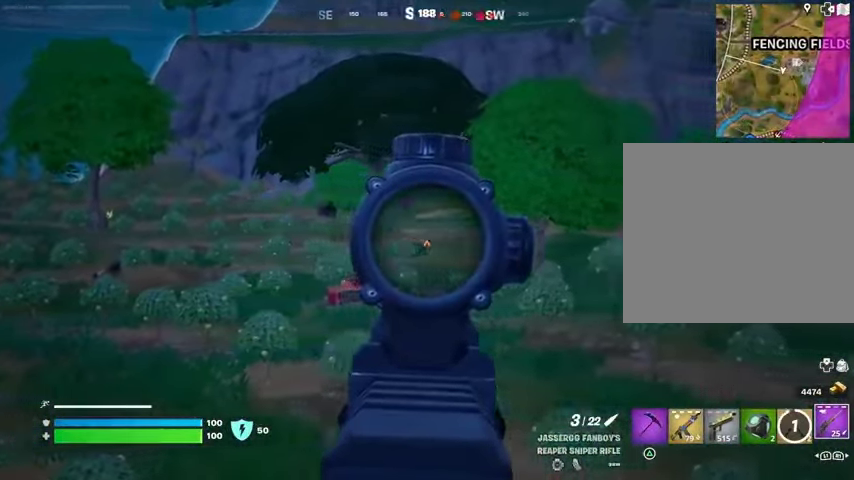
{"buttons": [], "left_stick": "up-right", "right_stick": "right", "events": [[67, "left_stick", "up-left"], [133, "L2", "up"], [133, "L3", "down"], [133, "R2", "down"], [167, "R2", "up"], [200, "L3", "up"], [200, "right_stick", "down-left"], [300, "right_stick", "center"], [433, "left_stick", "up-right"], [433, "right_stick", "right"]]}
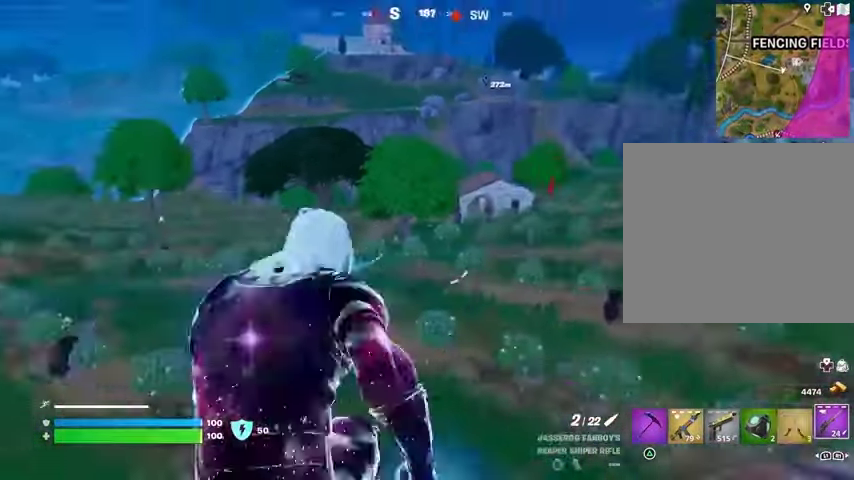
{"buttons": [], "left_stick": "up-right", "right_stick": "center", "events": [[167, "right_stick", "center"], [400, "right_stick", "left"], [500, "right_stick", "center"]]}
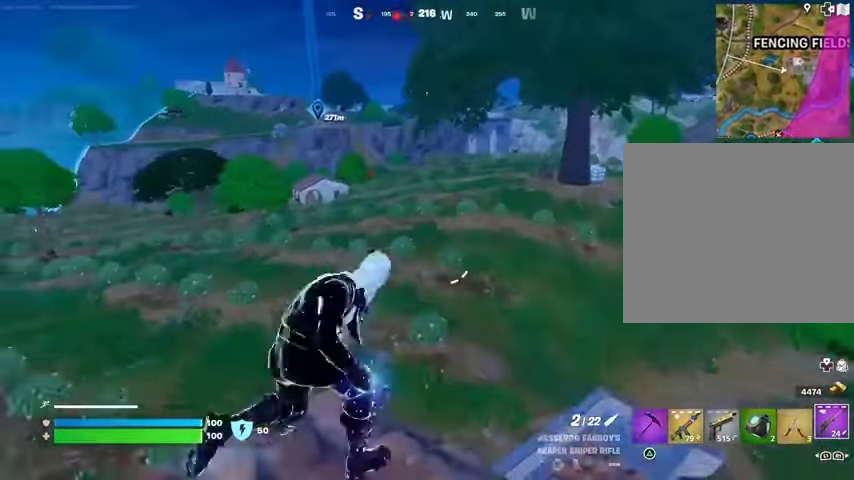
{"buttons": [], "left_stick": "up", "right_stick": "center", "events": [[33, "left_stick", "up"], [367, "right_stick", "up"], [467, "right_stick", "center"]]}
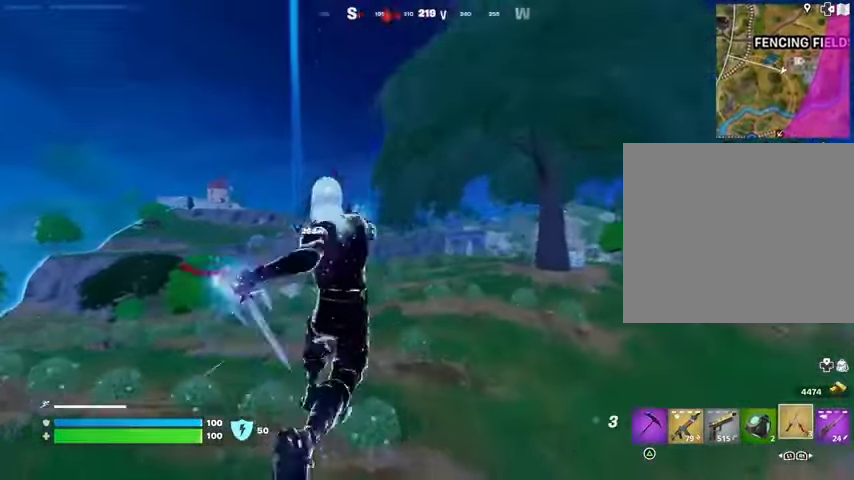
{"buttons": [], "left_stick": "up", "right_stick": "center", "events": [[33, "left_stick", "up-left"], [133, "L2", "down"], [133, "right_stick", "up-left"], [167, "left_stick", "up"], [233, "right_stick", "center"], [267, "L2", "up"]]}
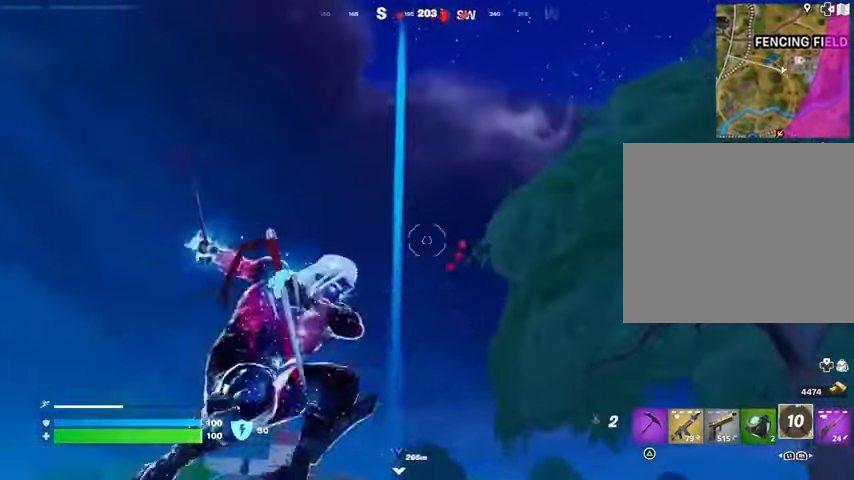
{"buttons": [], "left_stick": "up", "right_stick": "center", "events": [[233, "right_stick", "down"], [467, "right_stick", "center"]]}
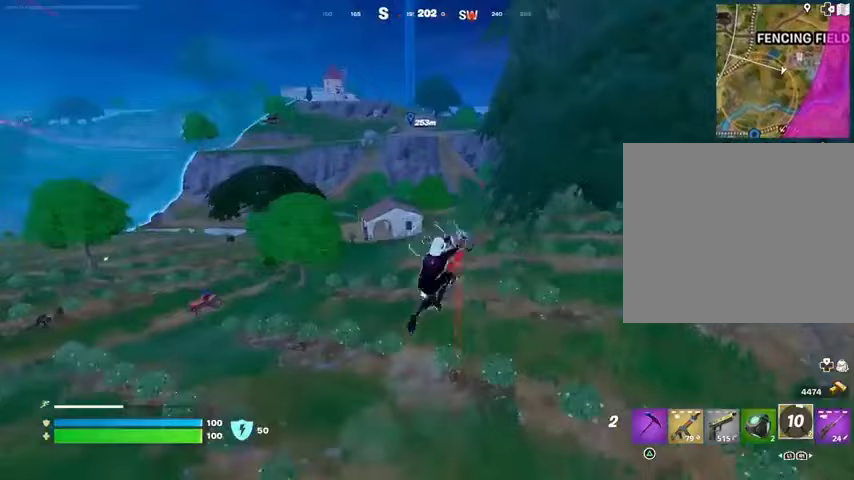
{"buttons": [], "left_stick": "up", "right_stick": "center", "events": [[33, "left_stick", "center"], [267, "left_stick", "up-left"], [333, "left_stick", "up"]]}
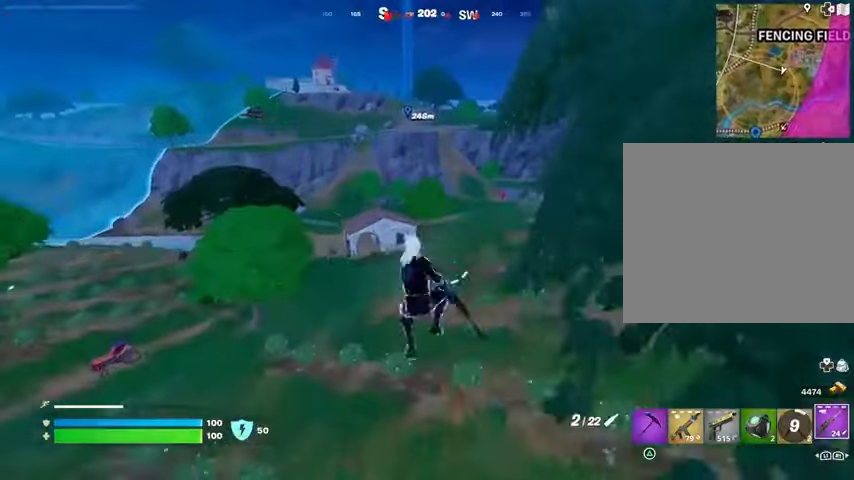
{"buttons": [], "left_stick": "up", "right_stick": "center", "events": [[333, "right_stick", "left"], [433, "right_stick", "center"]]}
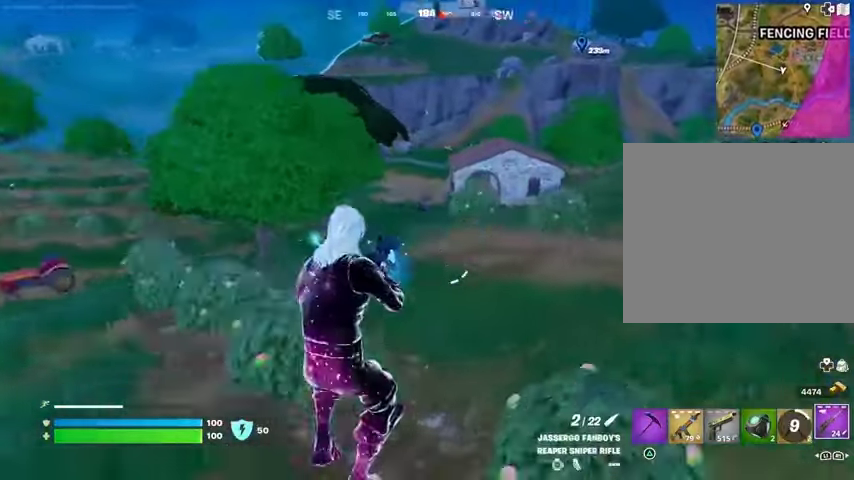
{"buttons": [], "left_stick": "up", "right_stick": "center", "events": [[133, "L3", "down"], [233, "L3", "up"]]}
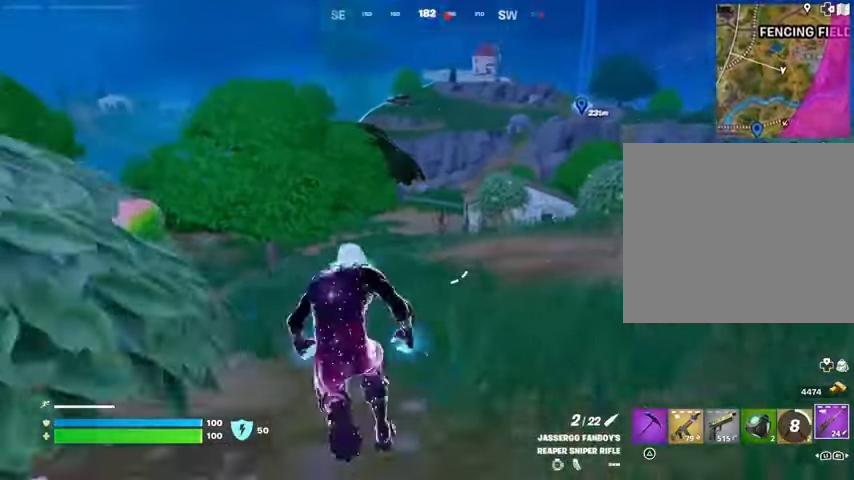
{"buttons": [], "left_stick": "up", "right_stick": "center", "events": [[33, "left_stick", "up-left"], [467, "left_stick", "up"]]}
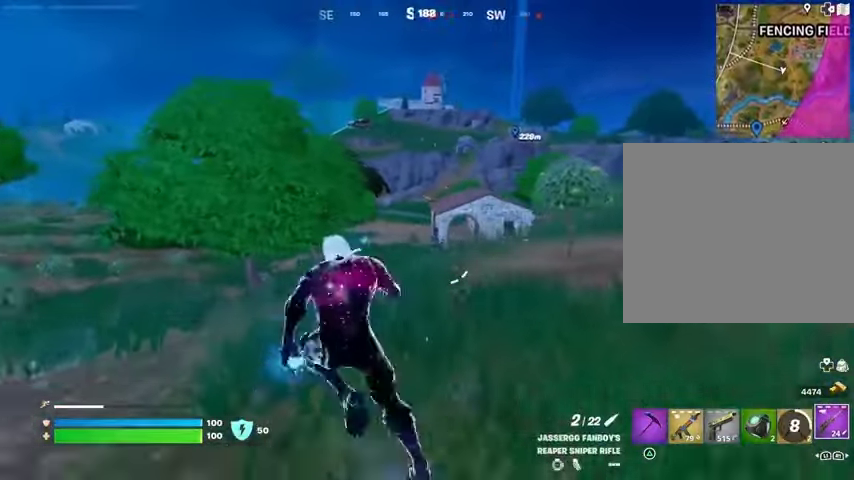
{"buttons": ["L2"], "left_stick": "up", "right_stick": "right", "events": [[167, "L2", "down"], [467, "right_stick", "right"]]}
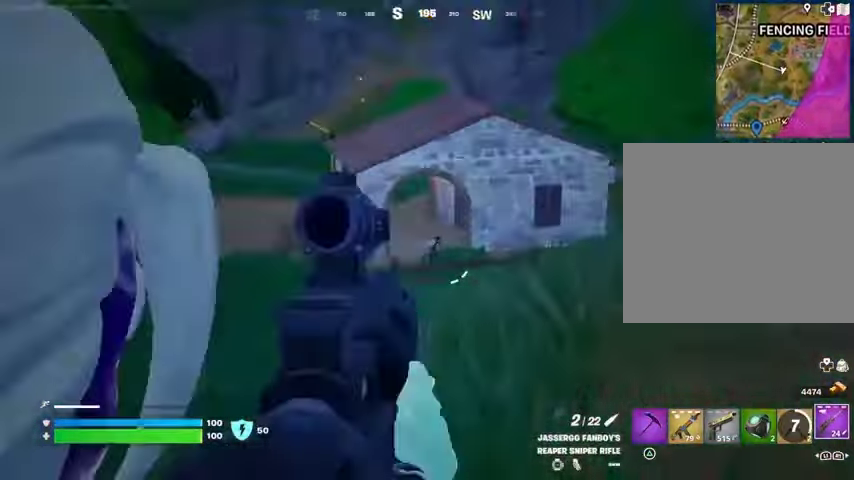
{"buttons": ["R2", "L3"], "left_stick": "up-left", "right_stick": "center", "events": [[167, "right_stick", "center"], [233, "right_stick", "right"], [367, "L2", "up"], [367, "left_stick", "up-left"], [433, "L3", "down"], [433, "R2", "down"], [467, "right_stick", "center"]]}
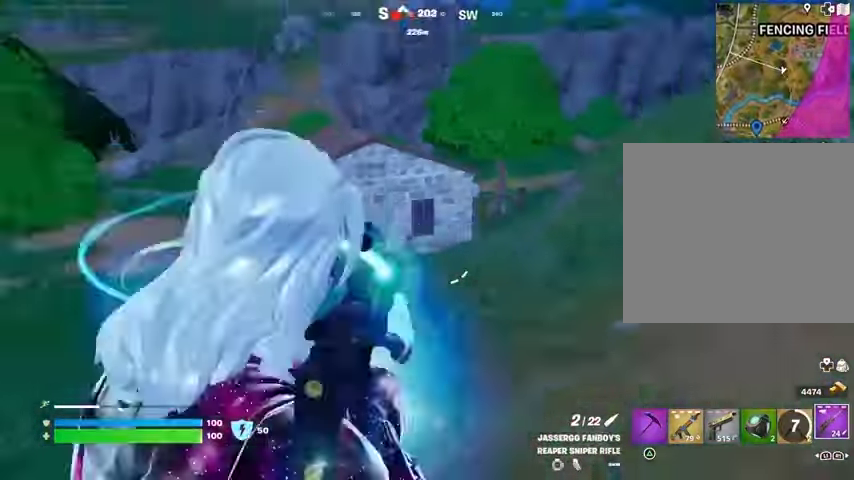
{"buttons": [], "left_stick": "up-right", "right_stick": "left", "events": [[33, "L3", "up"], [33, "R2", "up"], [233, "left_stick", "up-right"], [233, "right_stick", "left"]]}
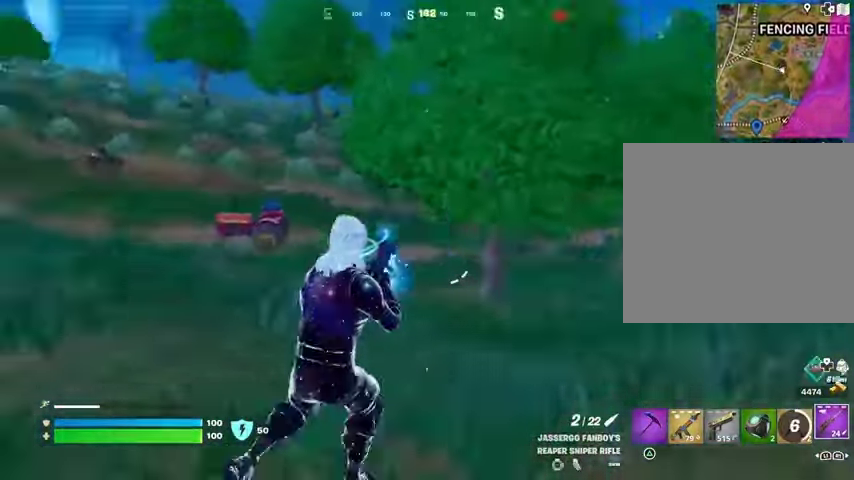
{"buttons": [], "left_stick": "up", "right_stick": "right", "events": [[67, "left_stick", "down-right"], [133, "left_stick", "down"], [167, "right_stick", "center"], [367, "left_stick", "right"], [367, "right_stick", "right"], [500, "left_stick", "up"]]}
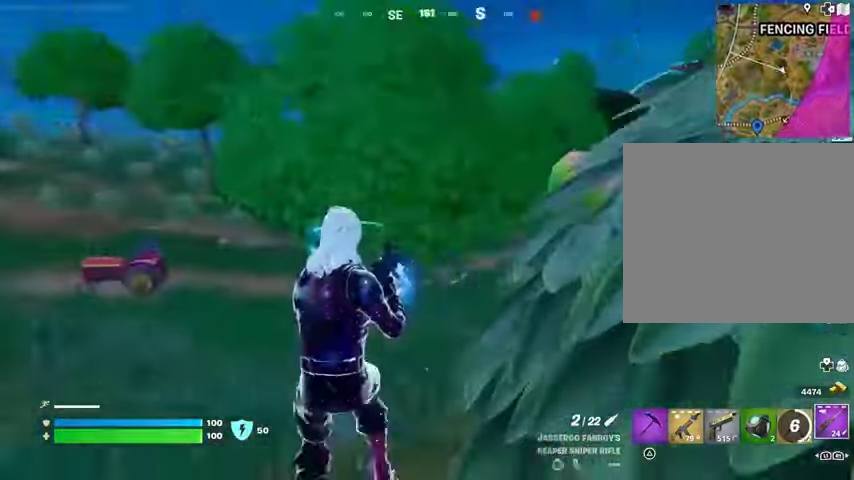
{"buttons": [], "left_stick": "up", "right_stick": "center", "events": [[100, "left_stick", "up-left"], [133, "L3", "down"], [200, "right_stick", "center"], [233, "L3", "up"], [367, "right_stick", "right"], [400, "left_stick", "up"], [500, "right_stick", "center"]]}
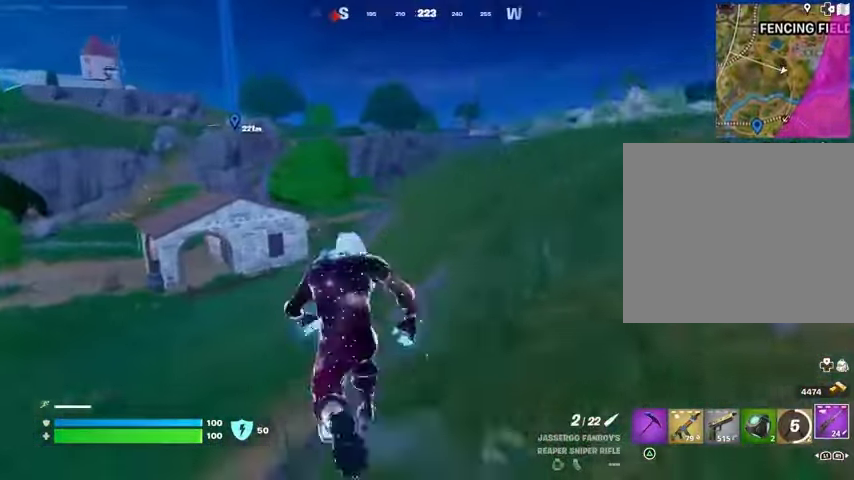
{"buttons": [], "left_stick": "up-right", "right_stick": "center", "events": [[200, "left_stick", "up-right"], [400, "CROSS", "down"], [467, "CROSS", "up"]]}
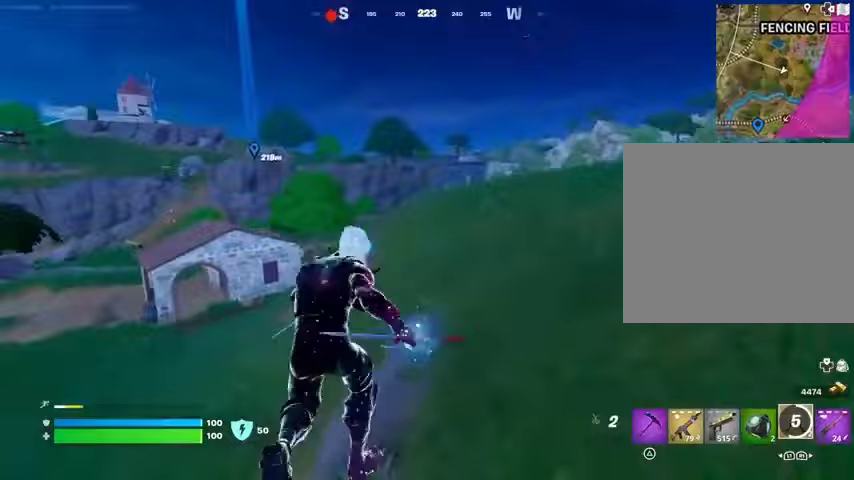
{"buttons": [], "left_stick": "up-left", "right_stick": "up-left", "events": [[67, "left_stick", "up"], [67, "right_stick", "up-right"], [167, "L2", "down"], [200, "right_stick", "center"], [300, "L2", "up"], [300, "left_stick", "up-left"], [433, "right_stick", "up-left"]]}
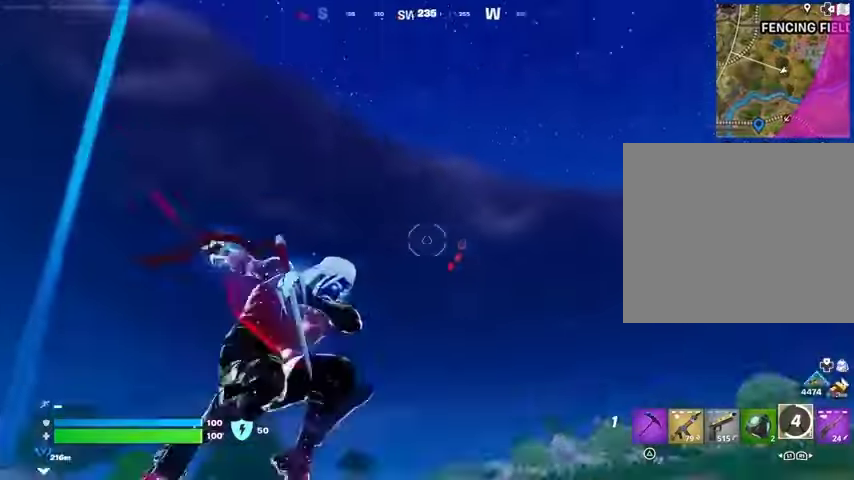
{"buttons": [], "left_stick": "up", "right_stick": "center", "events": [[67, "right_stick", "center"], [167, "right_stick", "down"], [300, "left_stick", "up"], [500, "right_stick", "center"]]}